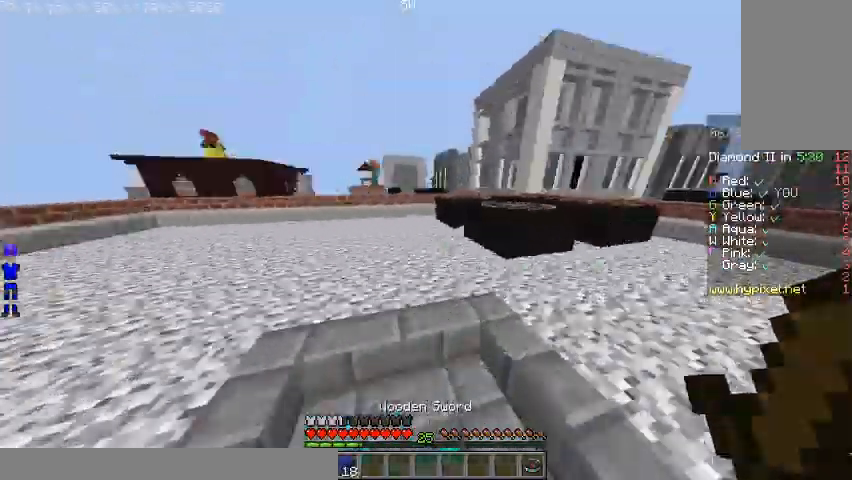
Gameplay with keyboard and mouse; each line is a JSON object with the keys and mouse buttons held at the frame after it. "events" lists presses ("down") and releases ("up") of "a", "d", "s", "space", "w", "mouse_left" and "mouse_right" between this image and that frame as [ms after this image, input, new state], when the widget could be followed in between. "mouse_left", "mouse_right" = the "left", "right" buttons of the "mouse" list. No other keys are recorded. Fast repeated clicks can show as one long hold. Mouse movement is not recorded.
{"keys": ["space", "w"], "mouse": [], "events": [[300, "space", "down"], [433, "mouse_left", "down"], [500, "mouse_left", "up"]]}
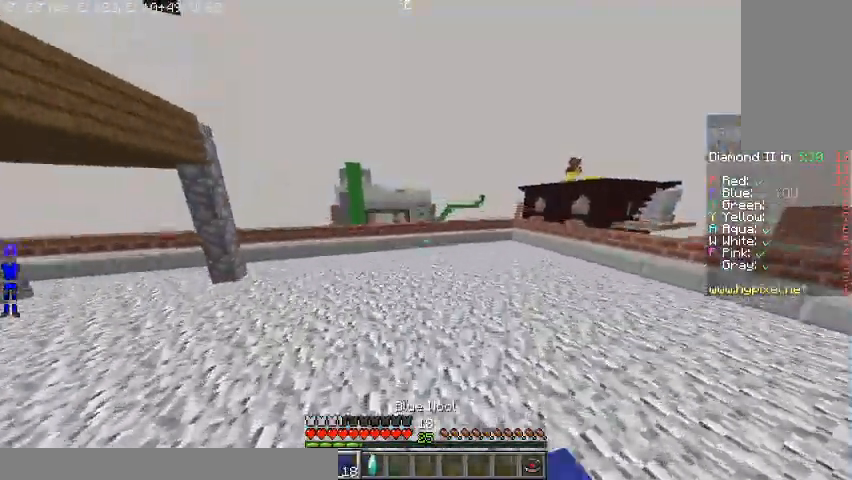
{"keys": ["space", "w"], "mouse": ["left"], "events": [[67, "mouse_left", "down"]]}
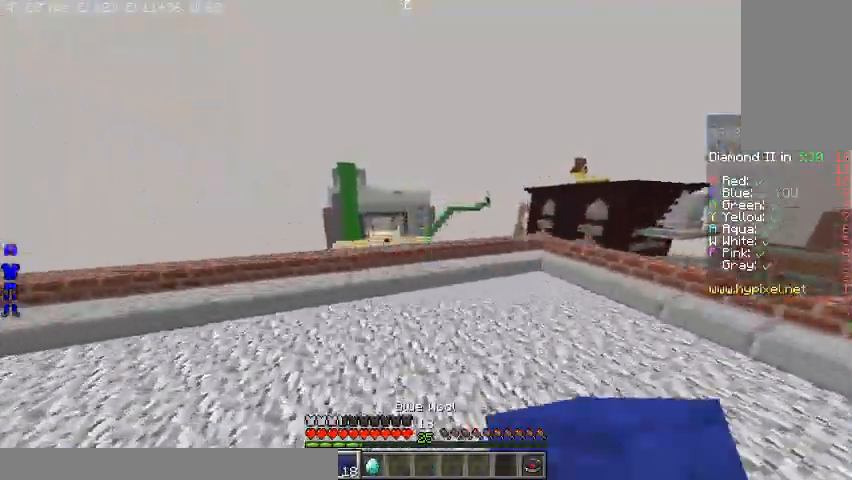
{"keys": ["a", "w"], "mouse": [], "events": [[133, "space", "up"], [200, "mouse_left", "up"], [300, "a", "down"]]}
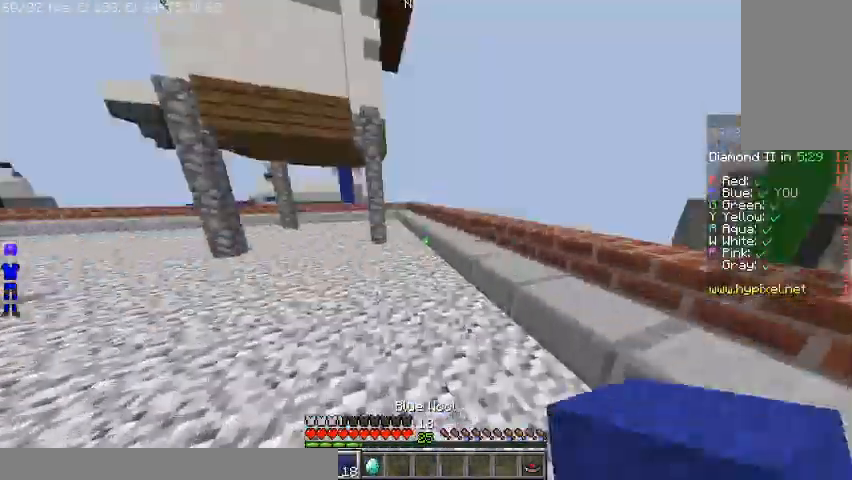
{"keys": ["w"], "mouse": [], "events": [[167, "a", "up"]]}
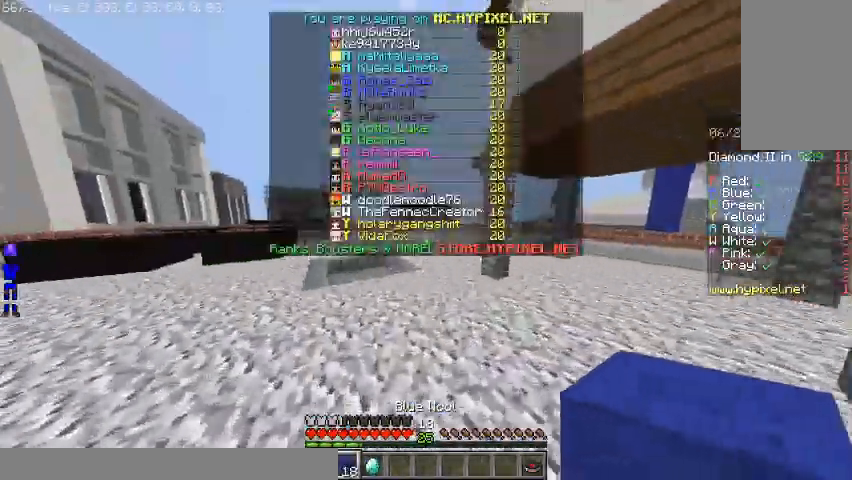
{"keys": ["w"], "mouse": [], "events": [[333, "space", "down"], [433, "space", "up"]]}
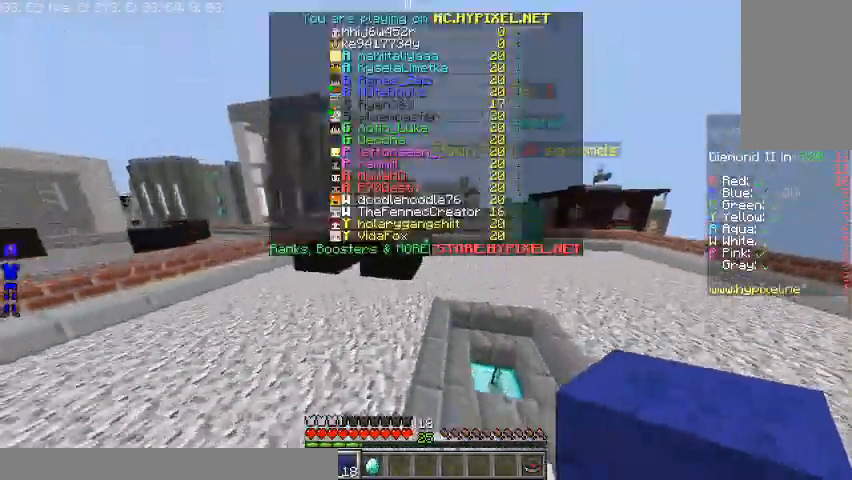
{"keys": ["w"], "mouse": [], "events": []}
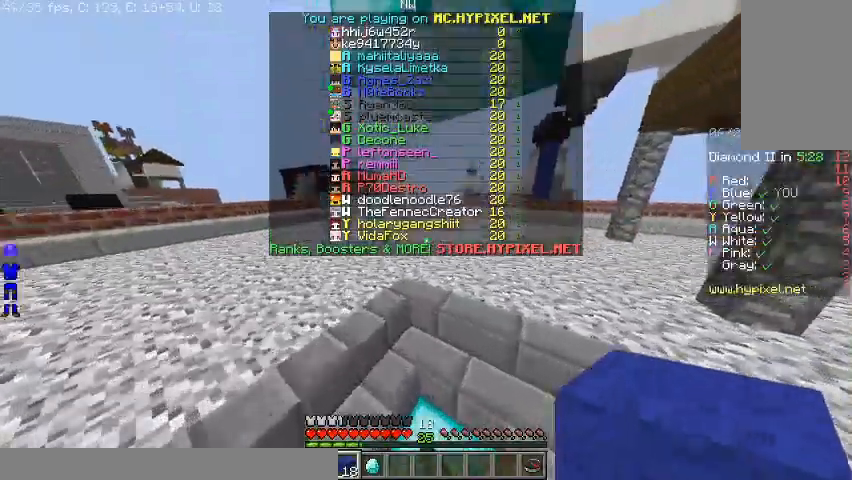
{"keys": ["space", "w"], "mouse": ["left"], "events": [[400, "space", "down"], [467, "mouse_left", "down"]]}
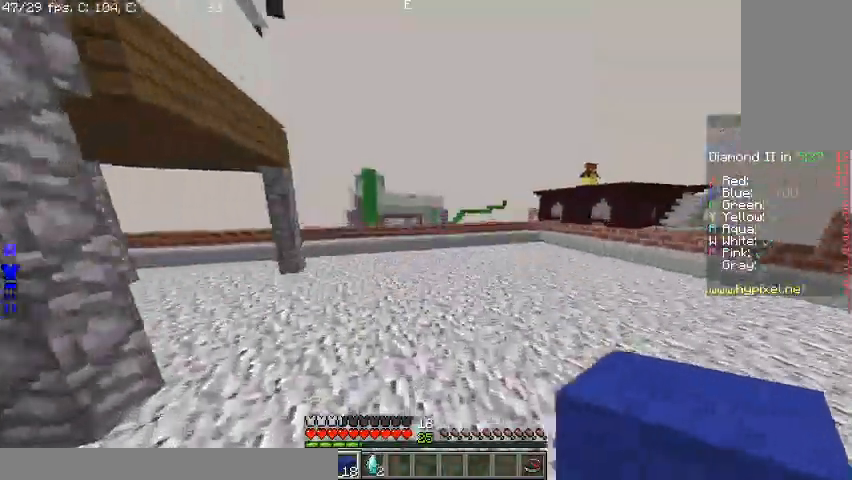
{"keys": ["space", "w"], "mouse": ["left"], "events": [[33, "mouse_left", "up"], [100, "mouse_left", "down"], [167, "mouse_left", "up"], [233, "mouse_left", "down"], [400, "mouse_left", "up"], [467, "mouse_left", "down"]]}
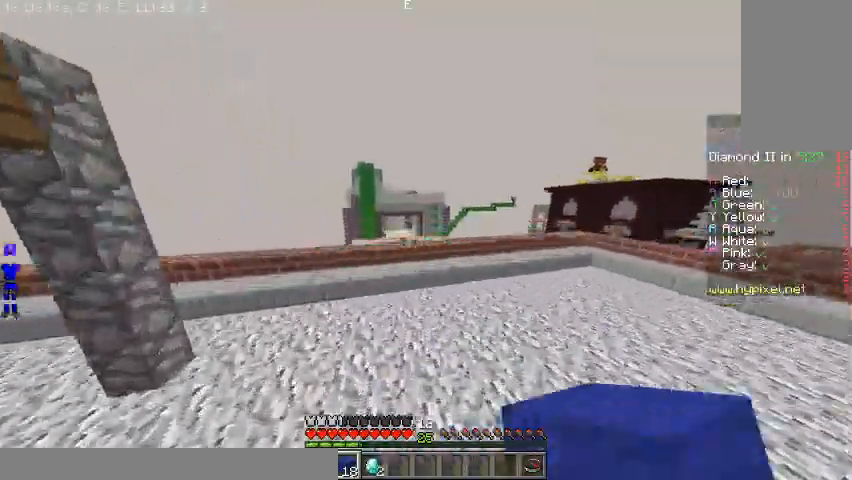
{"keys": ["a", "d", "w"], "mouse": ["left"], "events": [[200, "mouse_left", "up"], [233, "mouse_left", "down"], [400, "space", "up"], [467, "a", "down"], [467, "d", "down"]]}
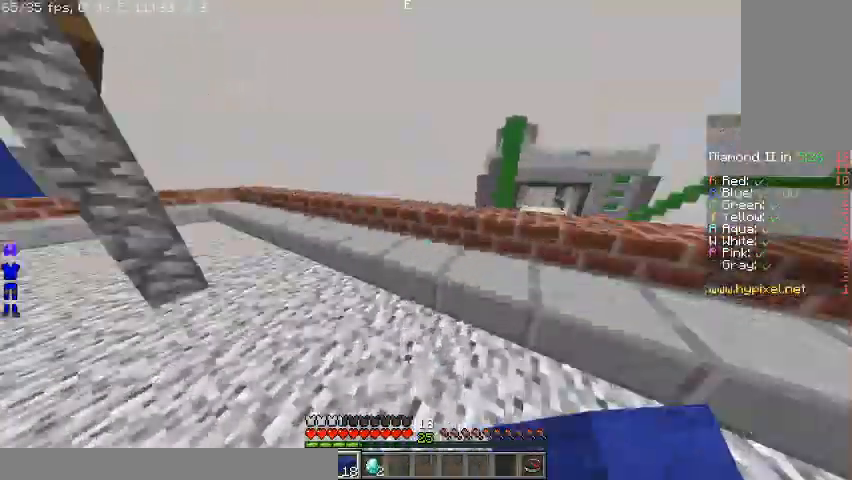
{"keys": ["space", "w"], "mouse": [], "events": [[67, "d", "up"], [100, "mouse_left", "up"], [300, "space", "down"], [500, "a", "up"]]}
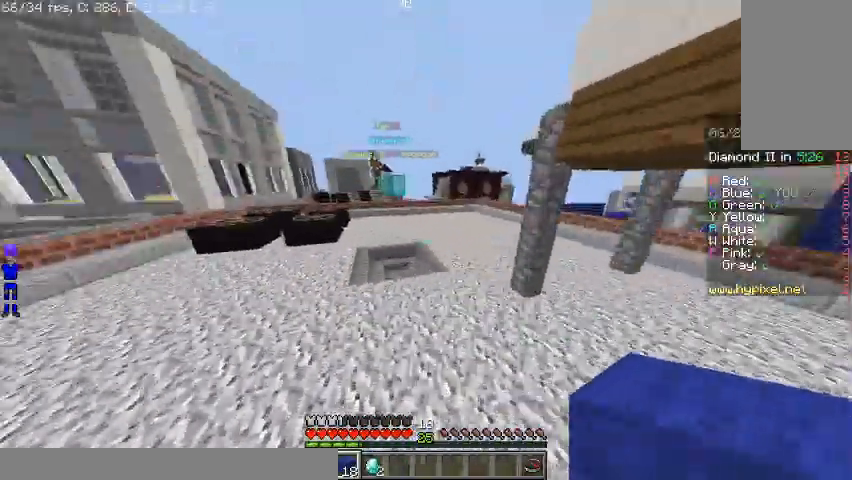
{"keys": ["d", "space", "w"], "mouse": [], "events": [[133, "mouse_left", "down"], [200, "d", "down"], [233, "mouse_left", "up"], [400, "mouse_left", "down"], [500, "mouse_left", "up"]]}
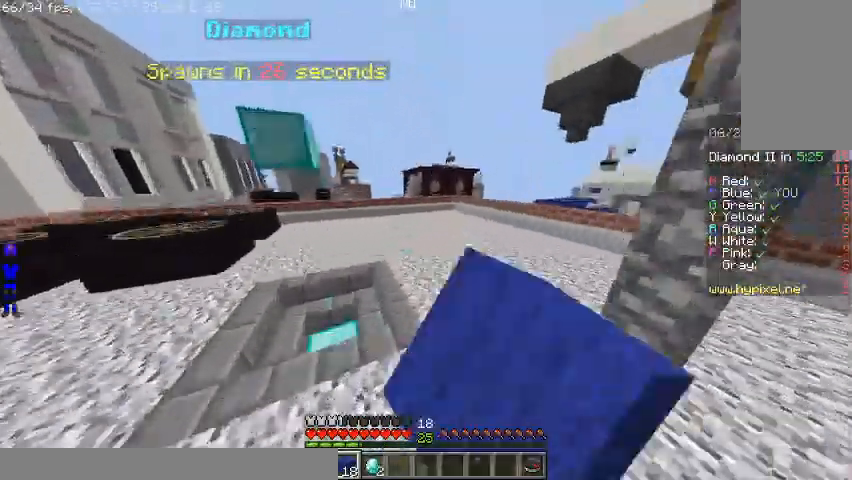
{"keys": ["space", "w"], "mouse": [], "events": [[33, "d", "up"], [67, "mouse_left", "down"], [200, "mouse_left", "up"], [267, "mouse_left", "down"], [500, "mouse_left", "up"]]}
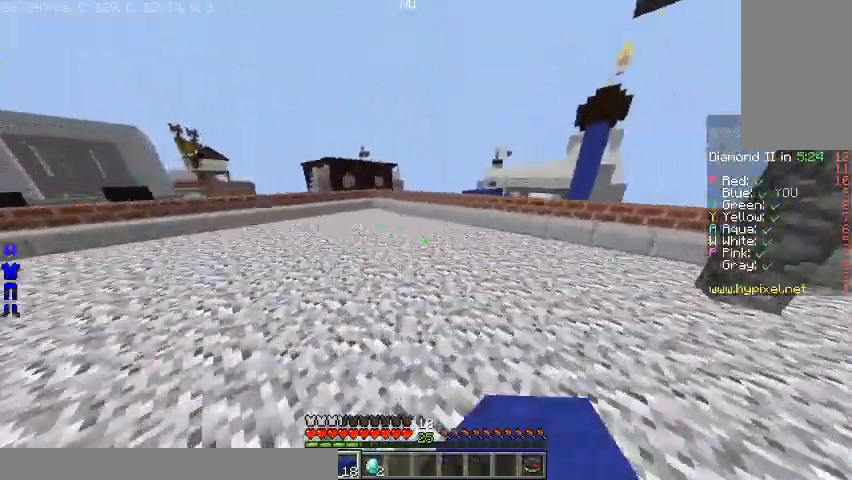
{"keys": ["space", "w"], "mouse": ["left"], "events": [[67, "mouse_left", "down"], [100, "mouse_left", "up"], [133, "mouse_left", "down"]]}
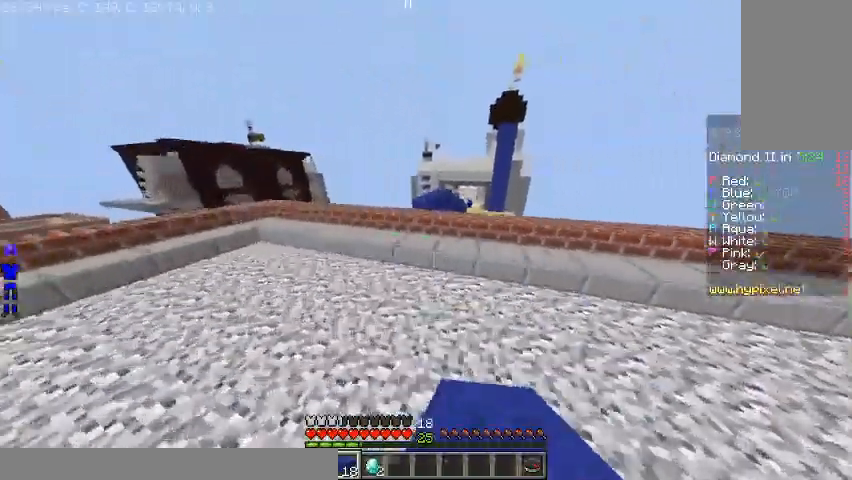
{"keys": ["w"], "mouse": [], "events": [[200, "mouse_left", "up"], [267, "mouse_left", "down"], [333, "space", "up"], [433, "mouse_left", "up"]]}
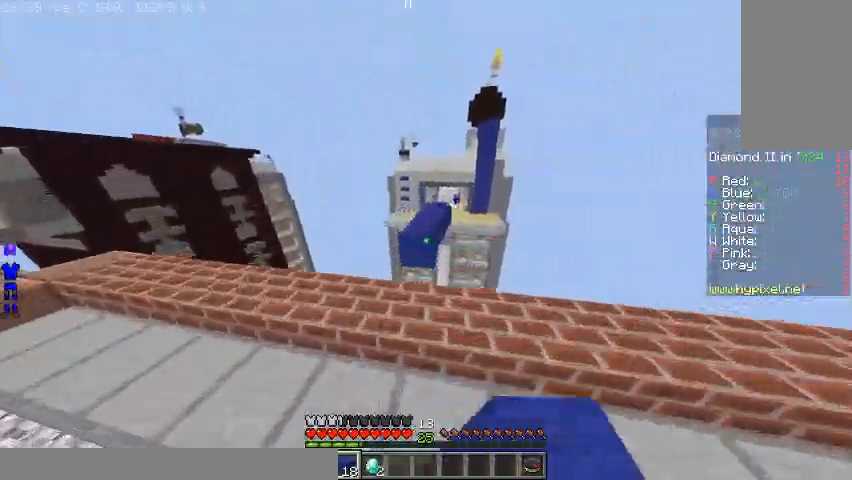
{"keys": ["space", "w"], "mouse": [], "events": [[267, "space", "down"]]}
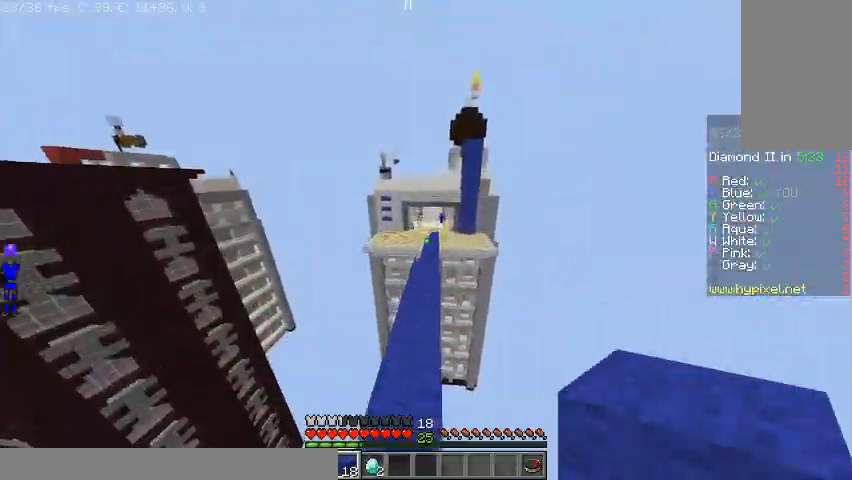
{"keys": ["space", "w"], "mouse": [], "events": [[67, "mouse_left", "down"], [200, "mouse_left", "up"], [267, "mouse_left", "down"], [367, "mouse_left", "up"]]}
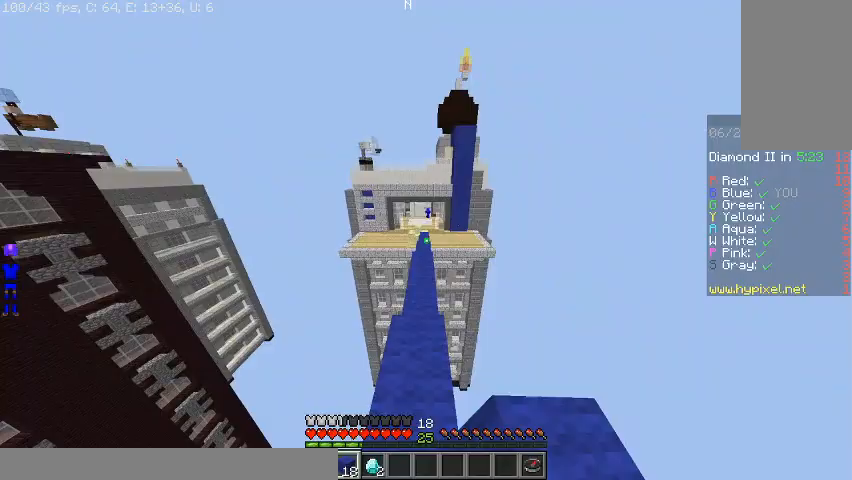
{"keys": ["space", "w"], "mouse": ["left"], "events": [[33, "mouse_left", "down"], [67, "mouse_left", "up"], [200, "mouse_left", "down"]]}
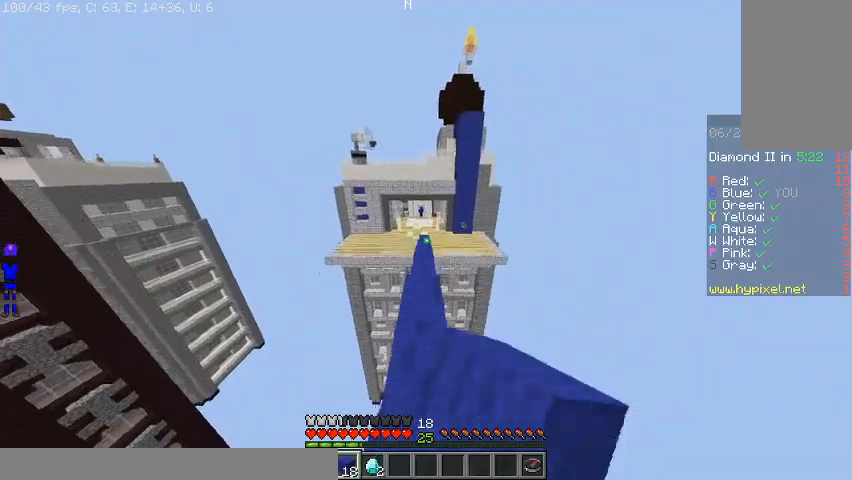
{"keys": ["space", "w"], "mouse": ["left"], "events": [[167, "mouse_left", "up"], [233, "mouse_left", "down"], [433, "mouse_left", "up"], [500, "mouse_left", "down"]]}
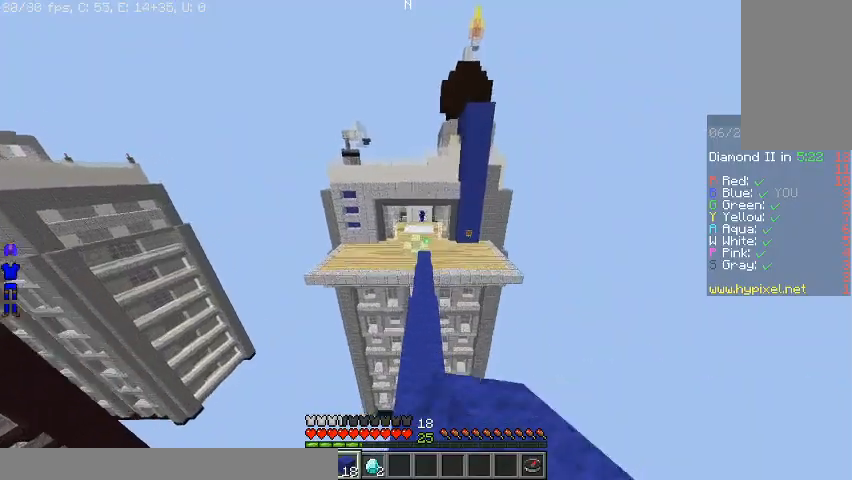
{"keys": ["space", "w"], "mouse": ["left"], "events": [[300, "mouse_left", "up"], [433, "mouse_left", "down"]]}
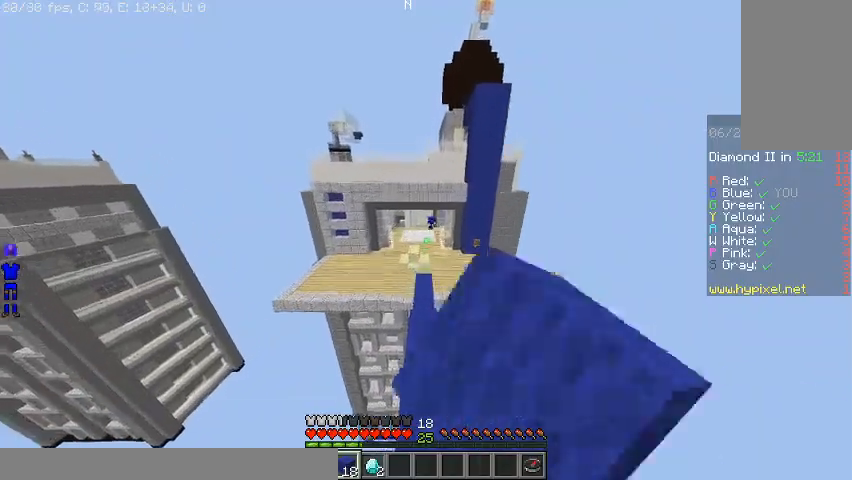
{"keys": ["space", "w"], "mouse": [], "events": [[67, "mouse_left", "up"]]}
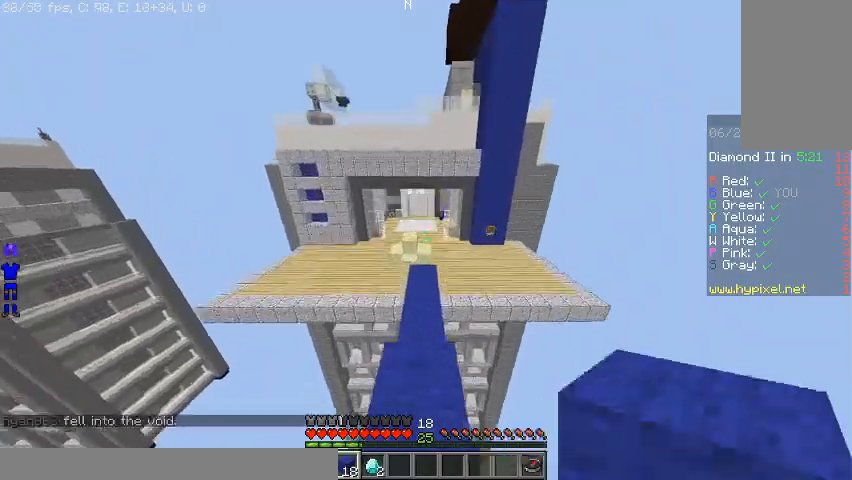
{"keys": ["d", "w"], "mouse": [], "events": [[200, "space", "up"], [333, "d", "down"]]}
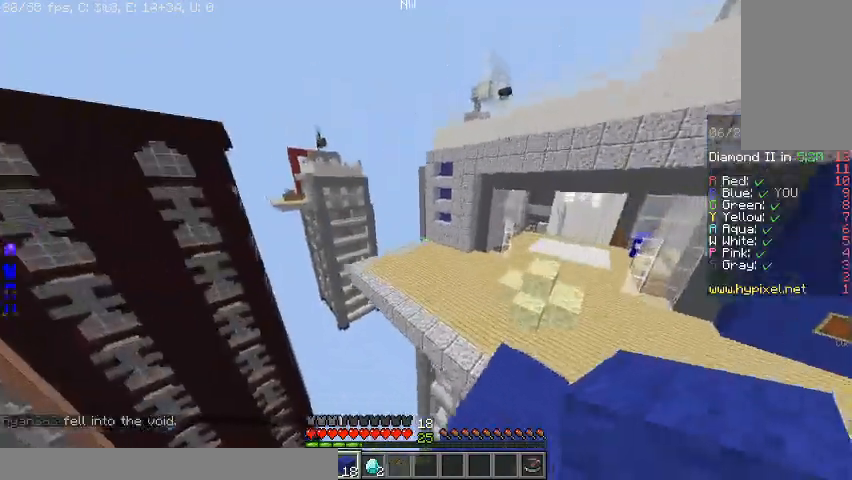
{"keys": ["d", "w"], "mouse": [], "events": [[200, "space", "down"], [367, "space", "up"]]}
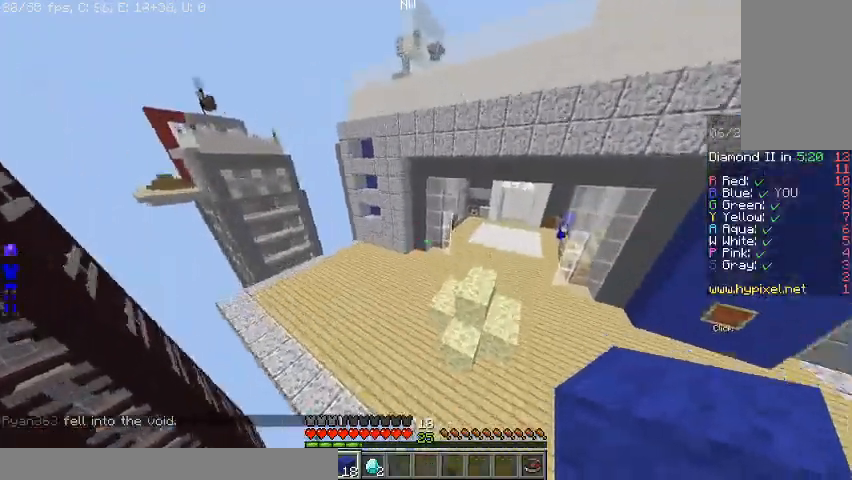
{"keys": ["space", "w"], "mouse": [], "events": [[167, "d", "up"], [367, "space", "down"], [400, "mouse_right", "down"], [500, "mouse_right", "up"]]}
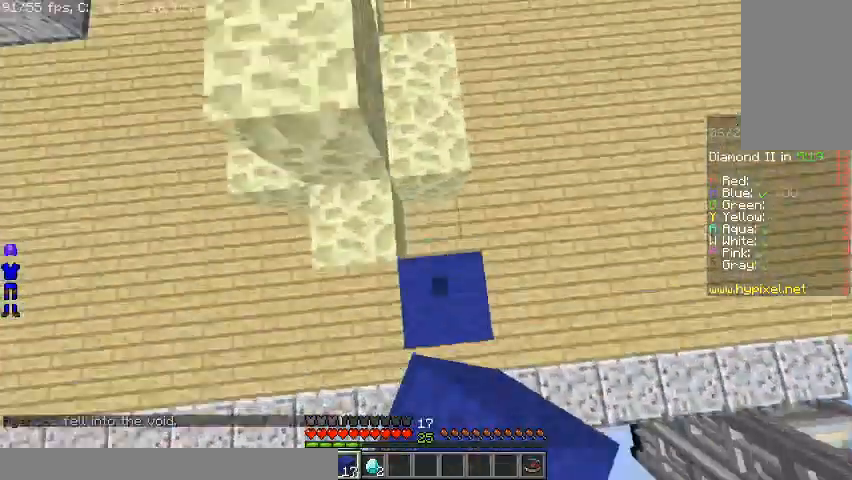
{"keys": ["d", "w"], "mouse": [], "events": [[200, "d", "down"], [233, "space", "up"]]}
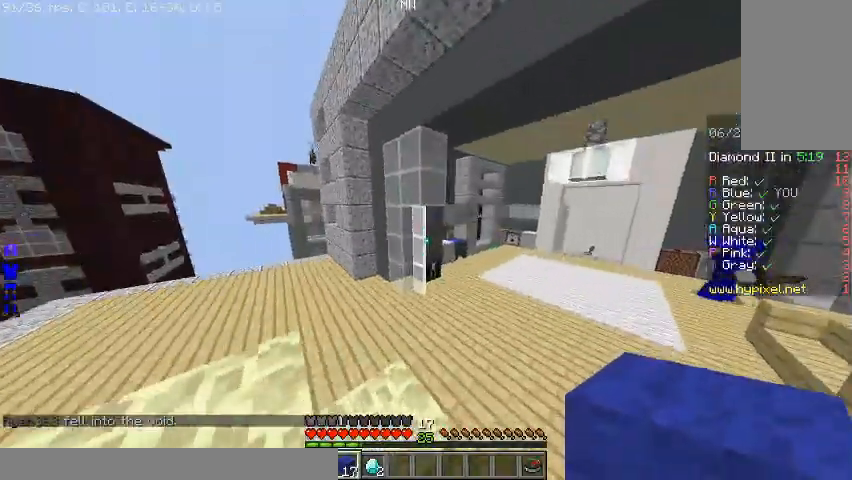
{"keys": ["w"], "mouse": [], "events": [[33, "space", "down"], [333, "mouse_left", "down"], [400, "mouse_left", "up"], [433, "space", "up"], [500, "d", "up"]]}
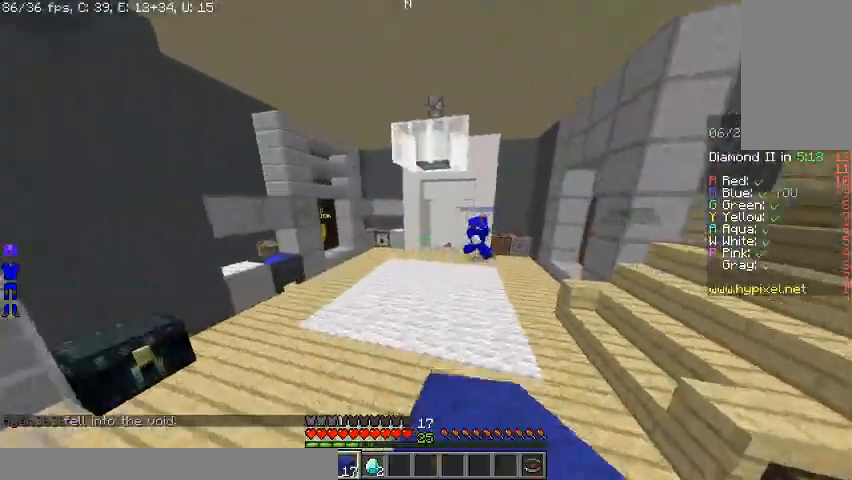
{"keys": ["w"], "mouse": ["left"], "events": [[33, "mouse_left", "down"], [133, "space", "down"], [467, "space", "up"]]}
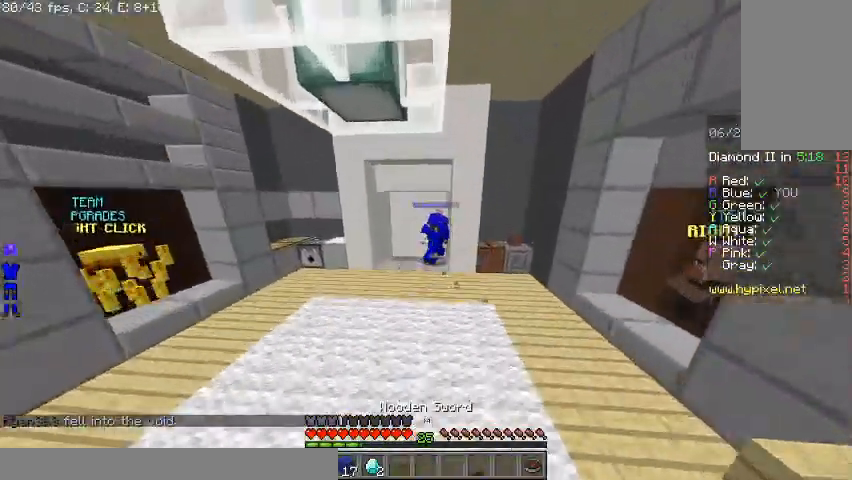
{"keys": ["w"], "mouse": [], "events": [[167, "mouse_left", "up"], [400, "mouse_left", "down"], [500, "mouse_left", "up"]]}
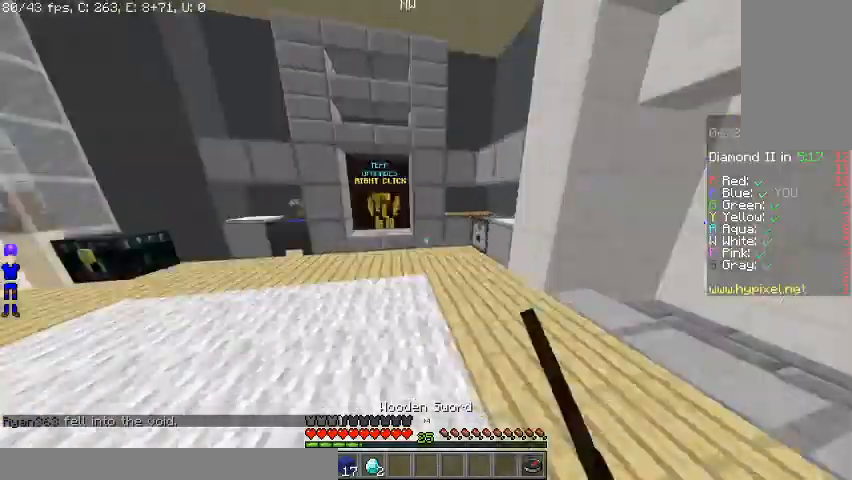
{"keys": ["w"], "mouse": [], "events": []}
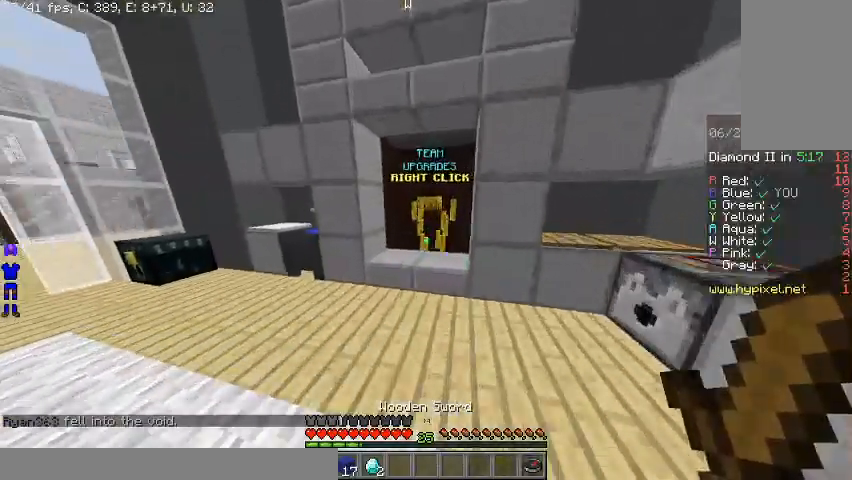
{"keys": [], "mouse": ["right"], "events": [[333, "mouse_right", "down"], [367, "w", "up"], [433, "mouse_right", "up"], [500, "mouse_right", "down"]]}